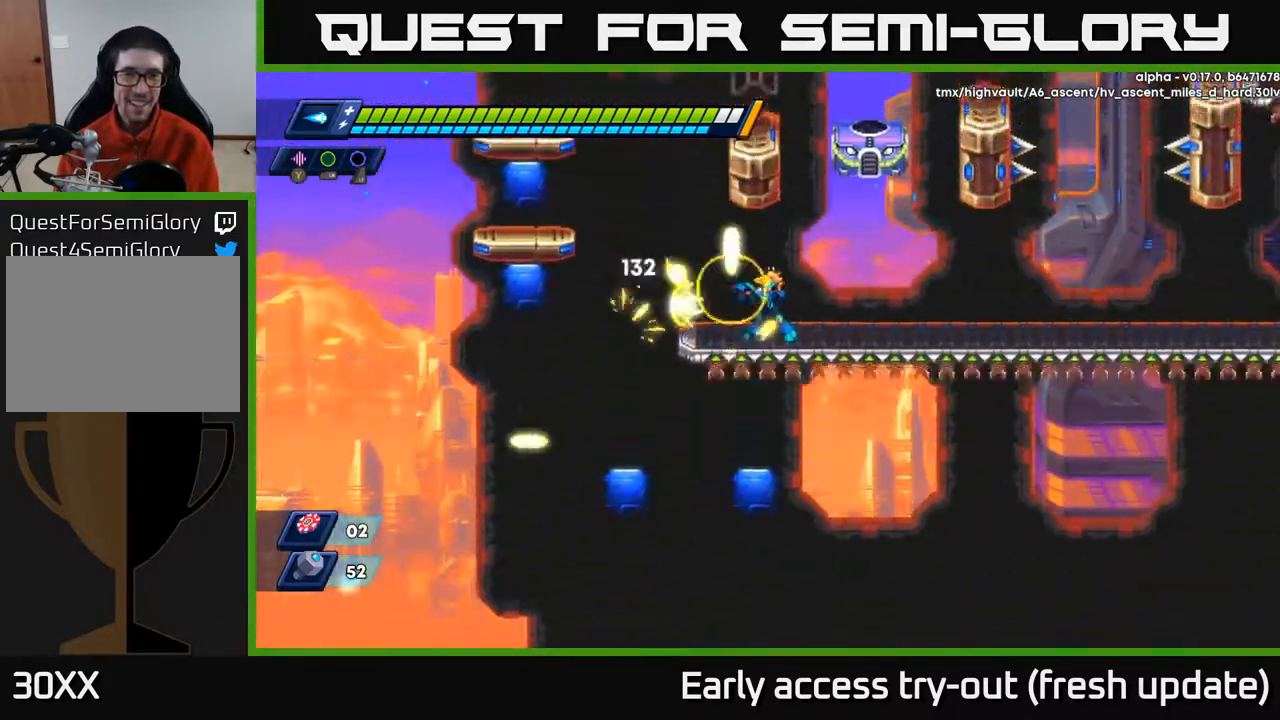
Gameplay with a controller (Xbox layout); each line is a JSON object with the inputs held at the frame after it. "events" lists button and stick changes between this image and that frame as [ms after this image, input, new state], when the widget could be followed in between.
{"buttons": ["X"], "left_stick": "center", "right_stick": "center", "events": [[33, "X", "up"], [83, "X", "down"], [150, "DPAD_RIGHT", "down"], [167, "X", "up"], [217, "X", "down"], [233, "A", "down"], [283, "X", "up"], [300, "DPAD_RIGHT", "up"], [367, "X", "down"], [400, "A", "up"], [433, "X", "up"], [467, "X", "down"]]}
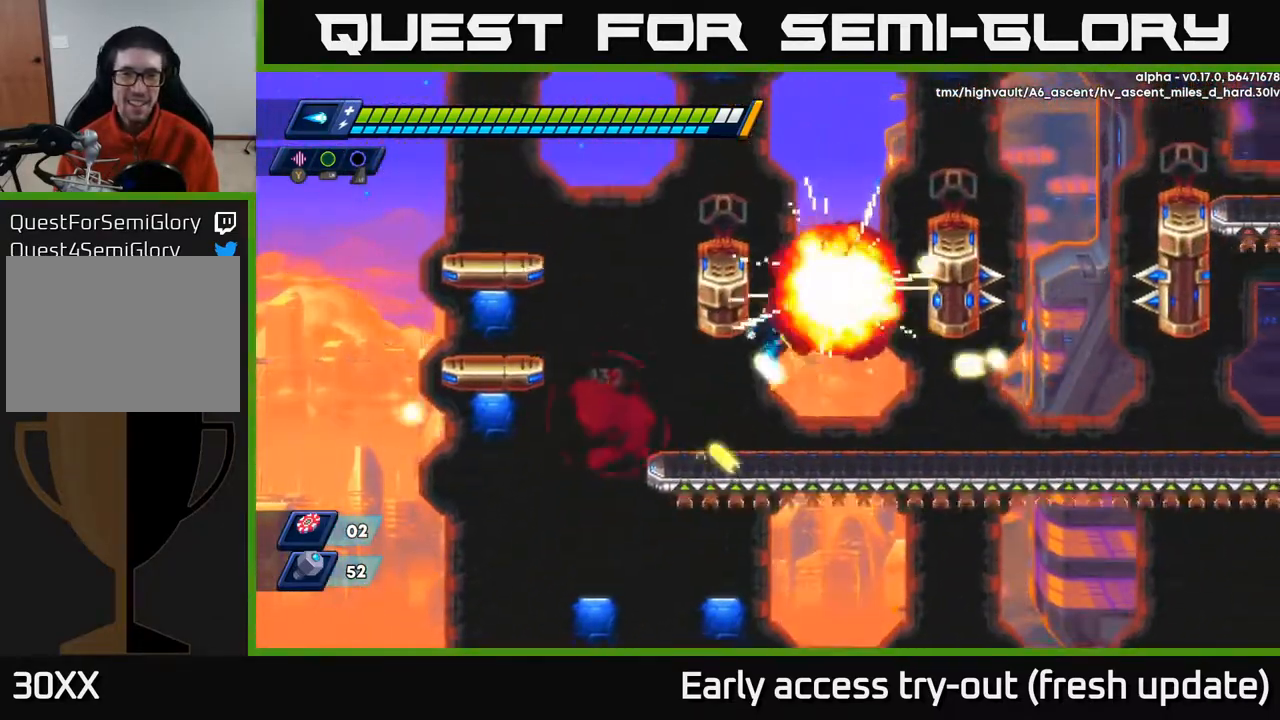
{"buttons": ["R2", "DPAD_LEFT"], "left_stick": "center", "right_stick": "center", "events": [[50, "X", "up"], [100, "X", "down"], [217, "X", "up"], [233, "DPAD_LEFT", "down"], [333, "R2", "down"]]}
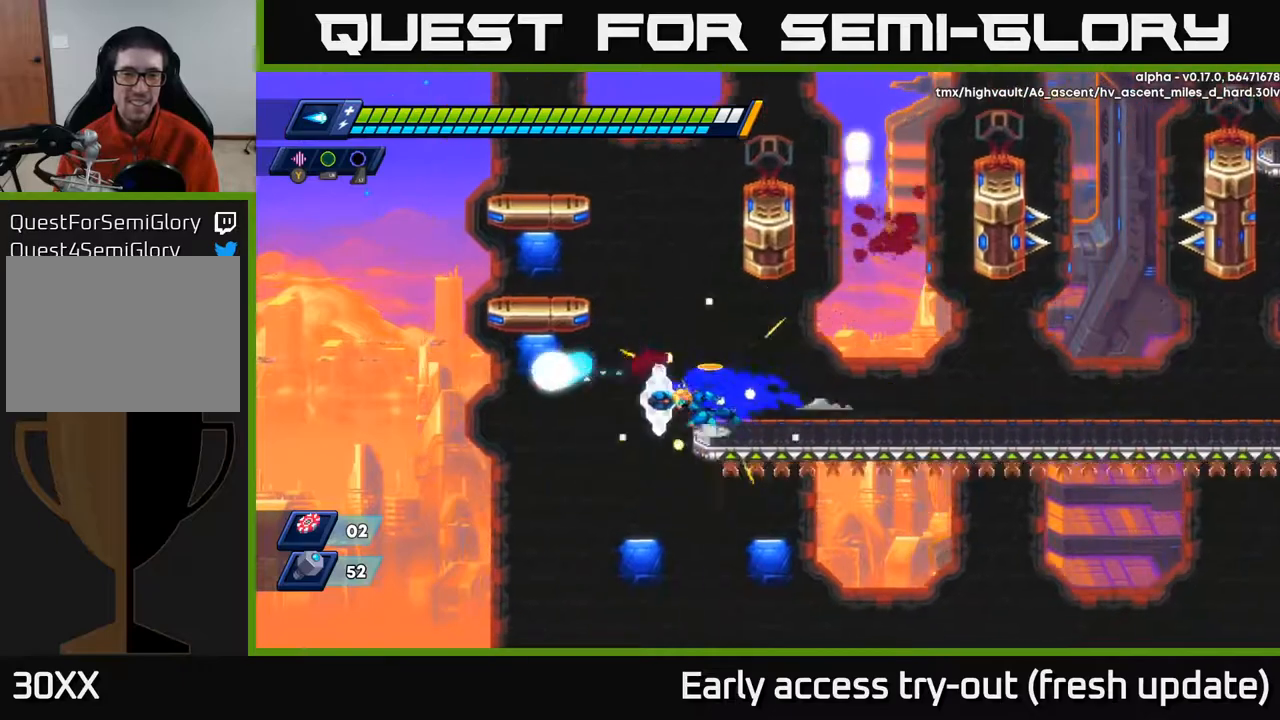
{"buttons": ["A", "R2", "DPAD_RIGHT"], "left_stick": "center", "right_stick": "center", "events": [[33, "A", "down"], [283, "A", "up"], [467, "DPAD_LEFT", "up"], [483, "A", "down"], [500, "DPAD_RIGHT", "down"]]}
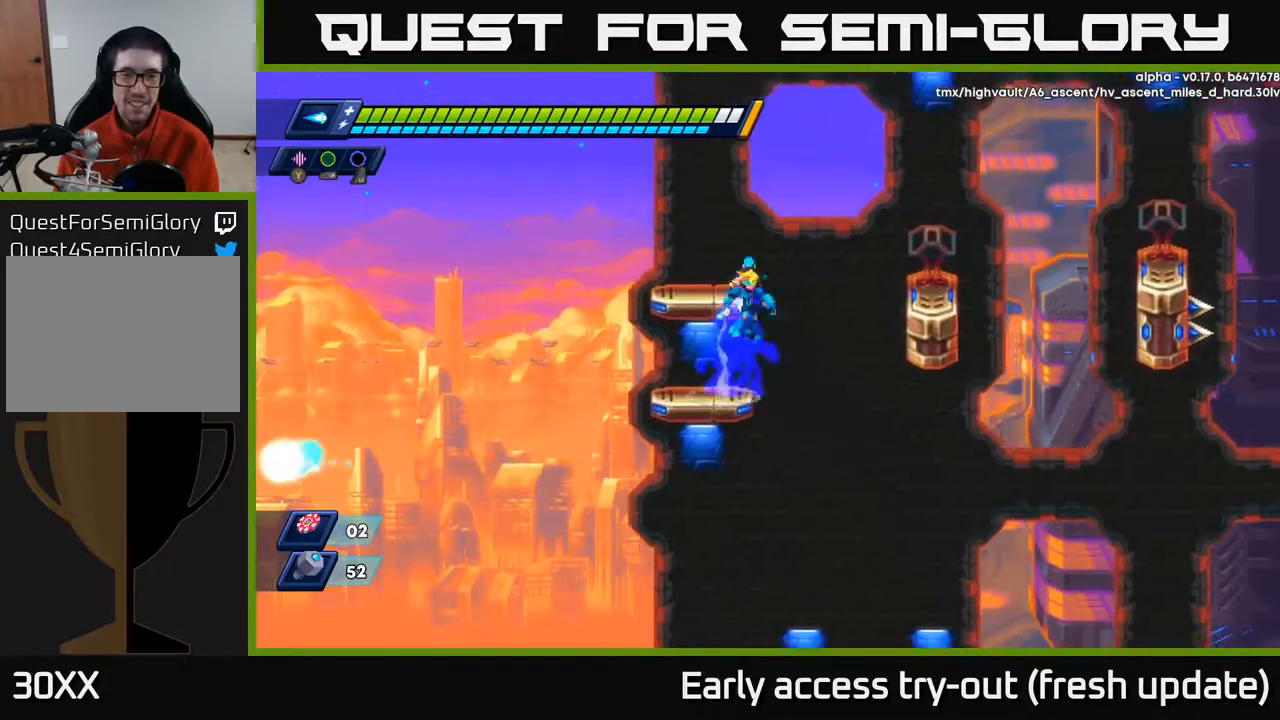
{"buttons": ["R2", "DPAD_RIGHT"], "left_stick": "center", "right_stick": "center", "events": [[417, "A", "up"]]}
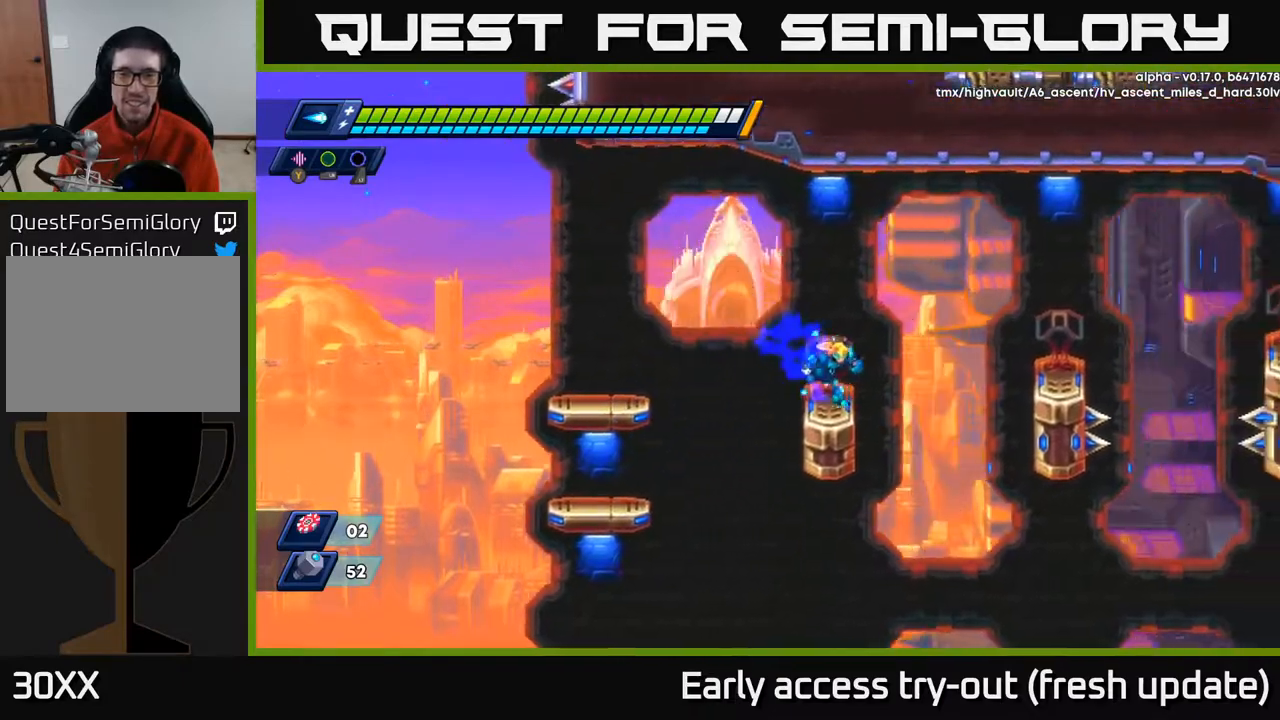
{"buttons": ["R2", "DPAD_RIGHT"], "left_stick": "center", "right_stick": "center", "events": [[67, "A", "down"], [250, "A", "up"]]}
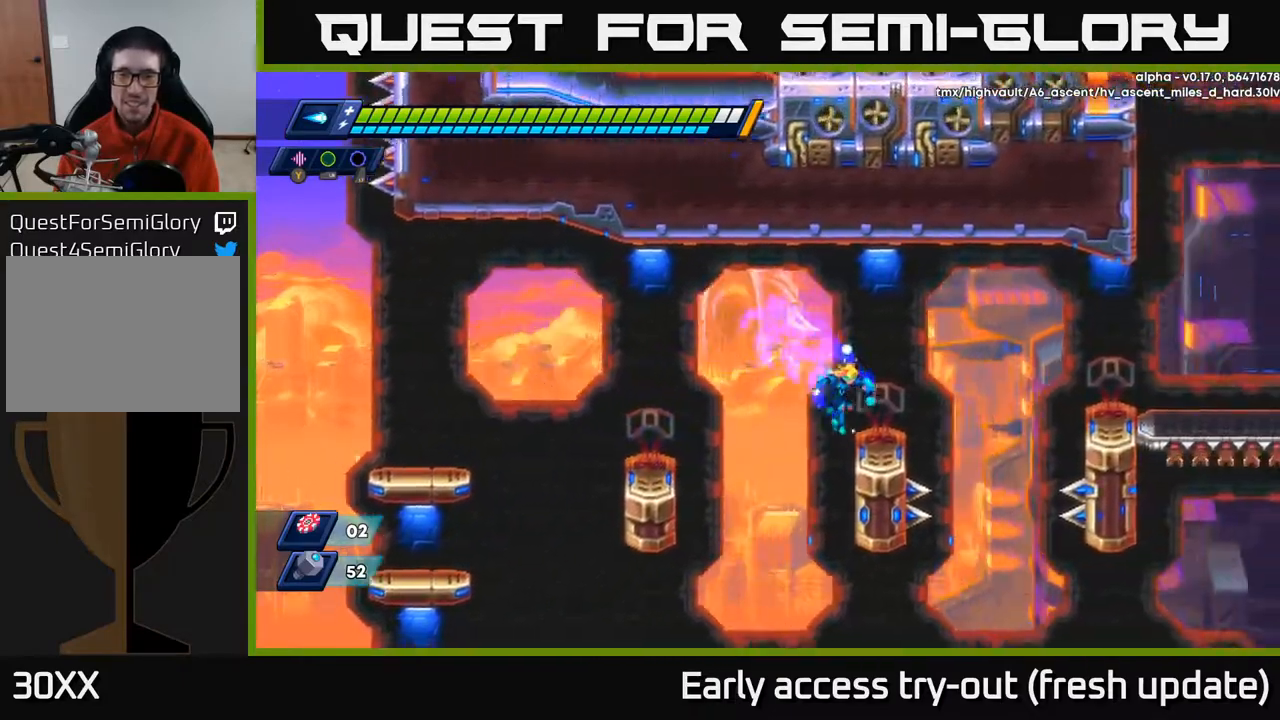
{"buttons": ["R2", "DPAD_RIGHT"], "left_stick": "center", "right_stick": "center", "events": [[200, "A", "down"], [500, "A", "up"]]}
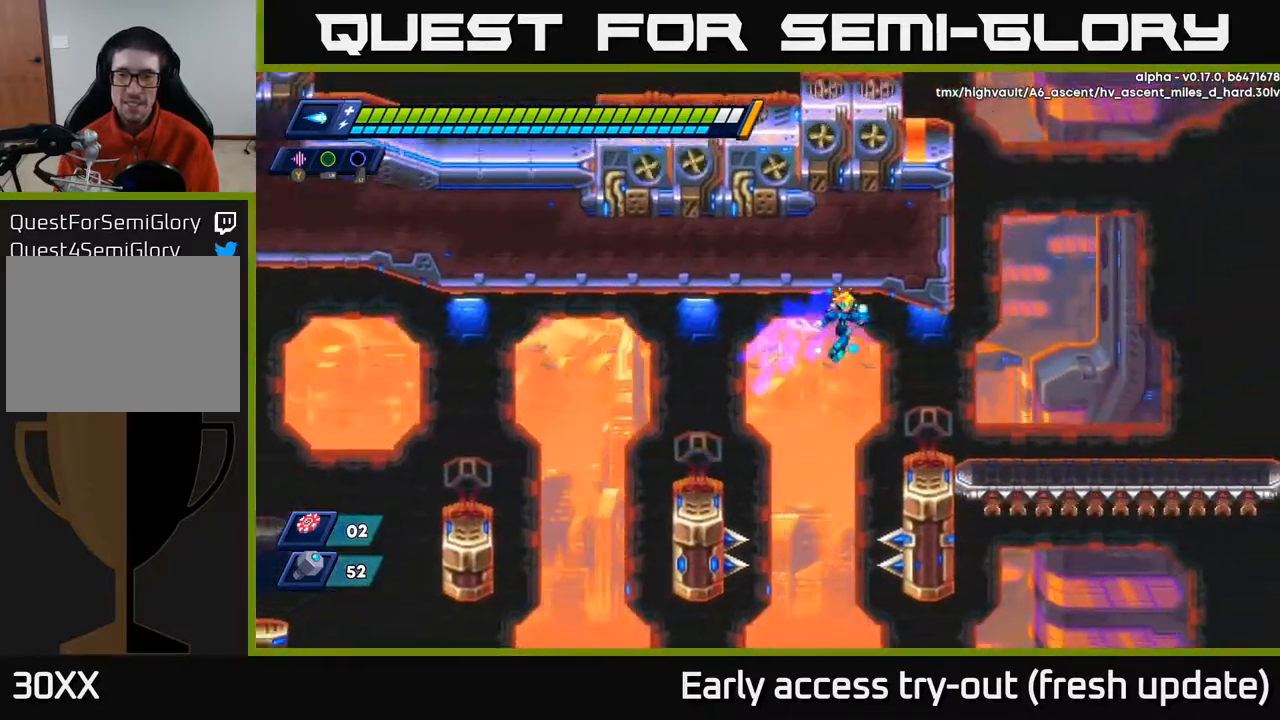
{"buttons": ["A", "R2", "DPAD_RIGHT"], "left_stick": "center", "right_stick": "center", "events": [[100, "R2", "up"], [350, "R2", "down"], [433, "A", "down"]]}
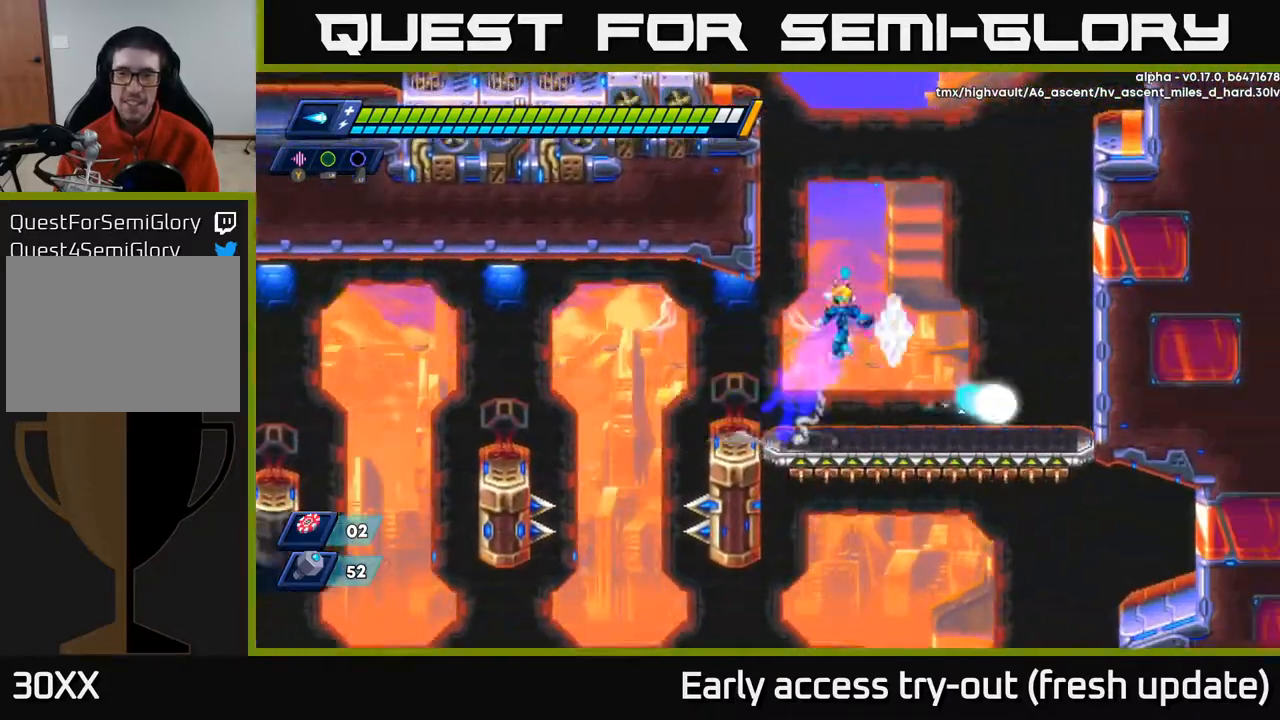
{"buttons": ["R2", "DPAD_LEFT"], "left_stick": "center", "right_stick": "center", "events": [[33, "DPAD_RIGHT", "up"], [83, "DPAD_LEFT", "down"], [167, "A", "up"], [250, "A", "down"], [433, "A", "up"]]}
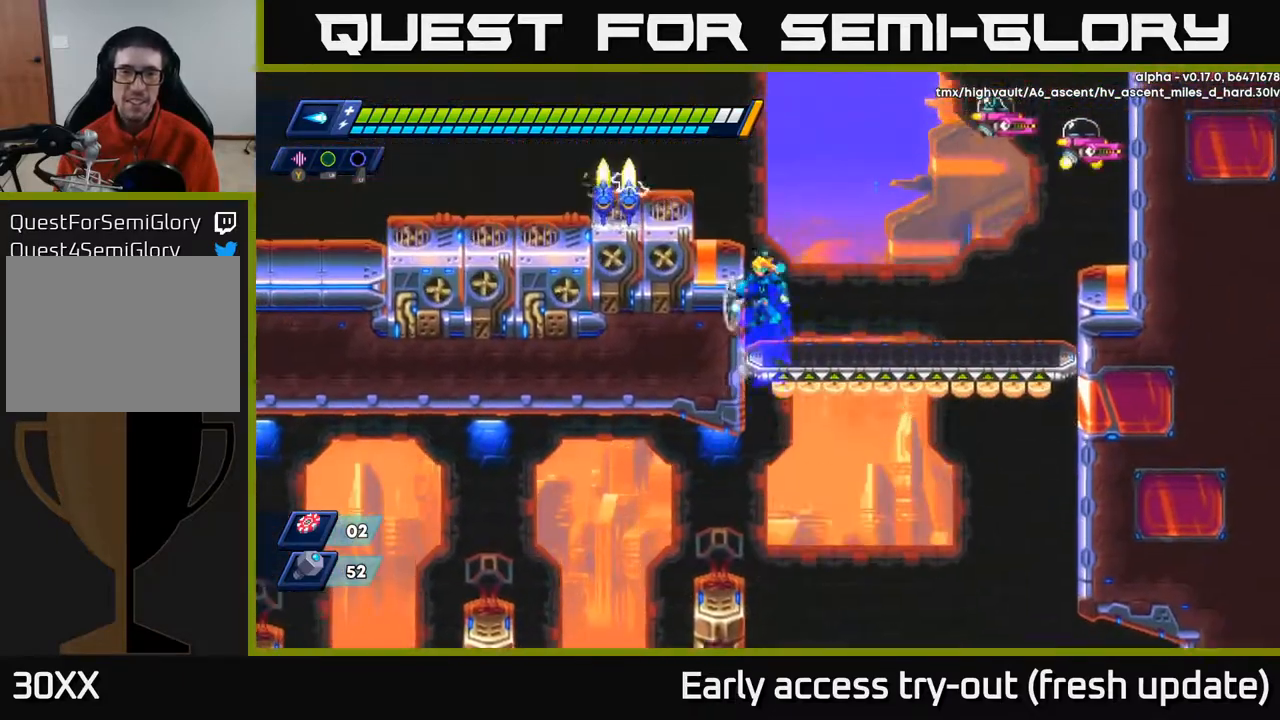
{"buttons": ["DPAD_RIGHT"], "left_stick": "center", "right_stick": "center", "events": [[17, "A", "down"], [283, "A", "up"], [300, "DPAD_LEFT", "up"], [317, "DPAD_RIGHT", "down"], [383, "X", "down"], [467, "R2", "up"], [483, "X", "up"]]}
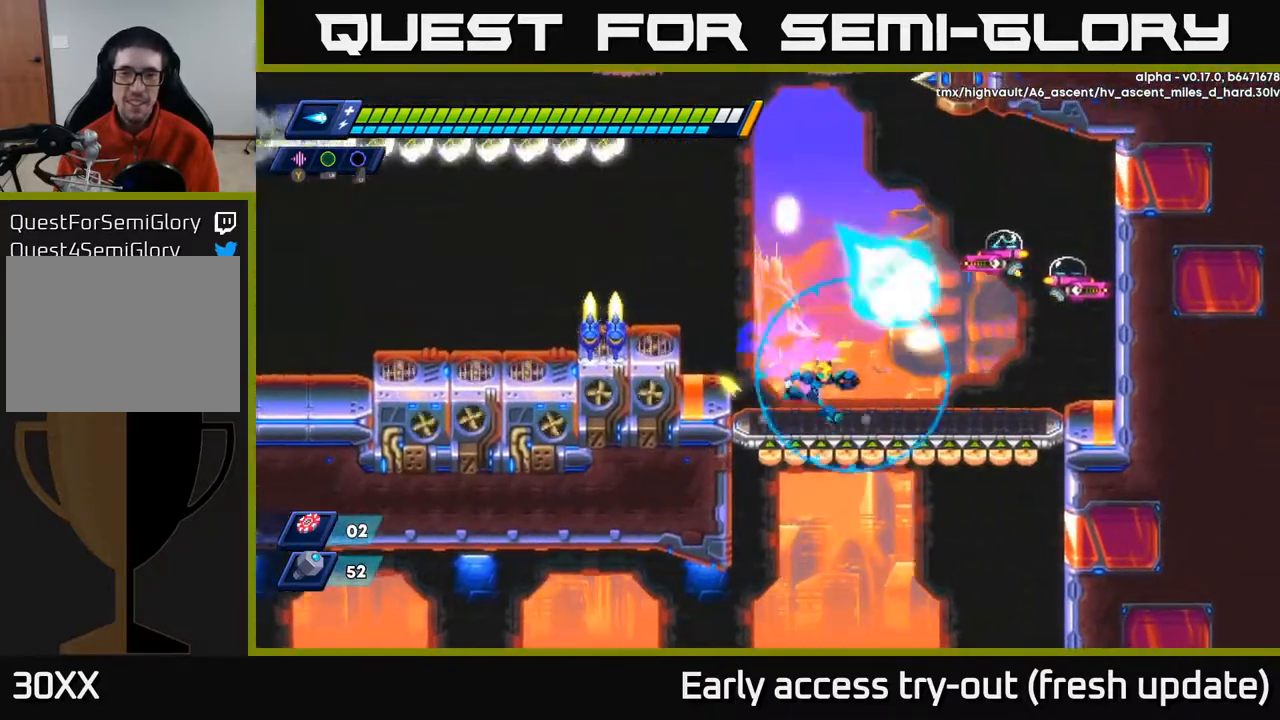
{"buttons": ["X", "DPAD_LEFT"], "left_stick": "center", "right_stick": "center", "events": [[67, "A", "down"], [167, "X", "down"], [217, "A", "up"], [250, "X", "up"], [300, "X", "down"], [317, "DPAD_RIGHT", "up"], [350, "X", "up"], [417, "X", "down"], [483, "DPAD_LEFT", "down"]]}
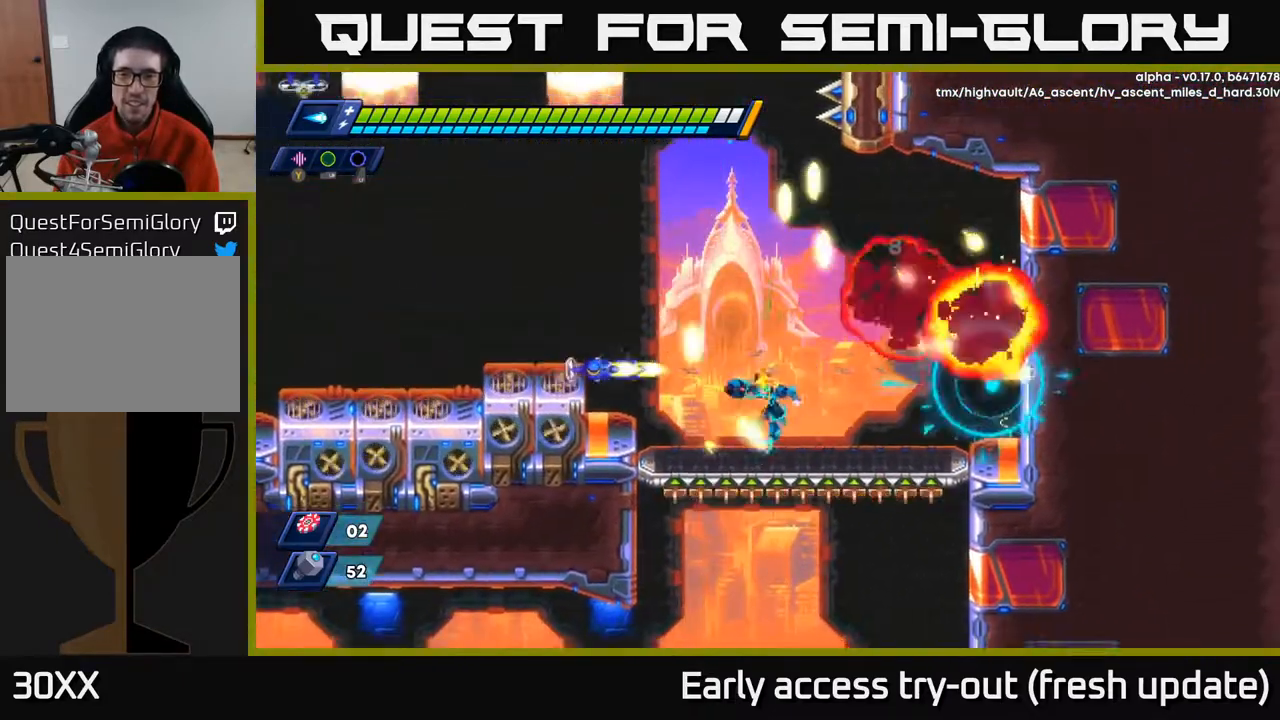
{"buttons": ["R2", "DPAD_LEFT"], "left_stick": "center", "right_stick": "center", "events": [[33, "X", "up"], [100, "R2", "down"], [167, "A", "down"], [233, "DPAD_LEFT", "up"], [250, "DPAD_RIGHT", "down"], [383, "A", "up"], [400, "DPAD_RIGHT", "up"], [467, "DPAD_LEFT", "down"]]}
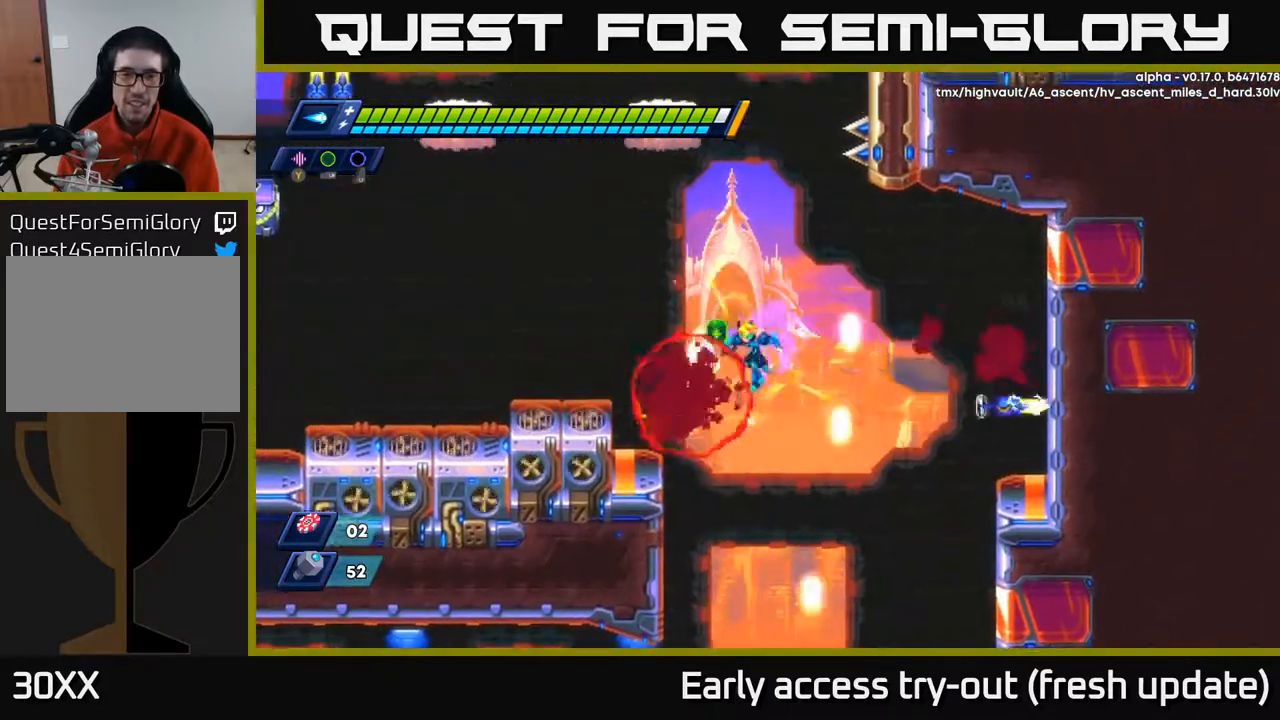
{"buttons": ["A"], "left_stick": "center", "right_stick": "center", "events": [[67, "X", "down"], [100, "DPAD_LEFT", "up"], [133, "DPAD_RIGHT", "down"], [150, "R2", "up"], [150, "X", "up"], [233, "X", "down"], [400, "R2", "down"], [450, "A", "down"], [500, "DPAD_RIGHT", "up"], [500, "R2", "up"], [500, "X", "up"]]}
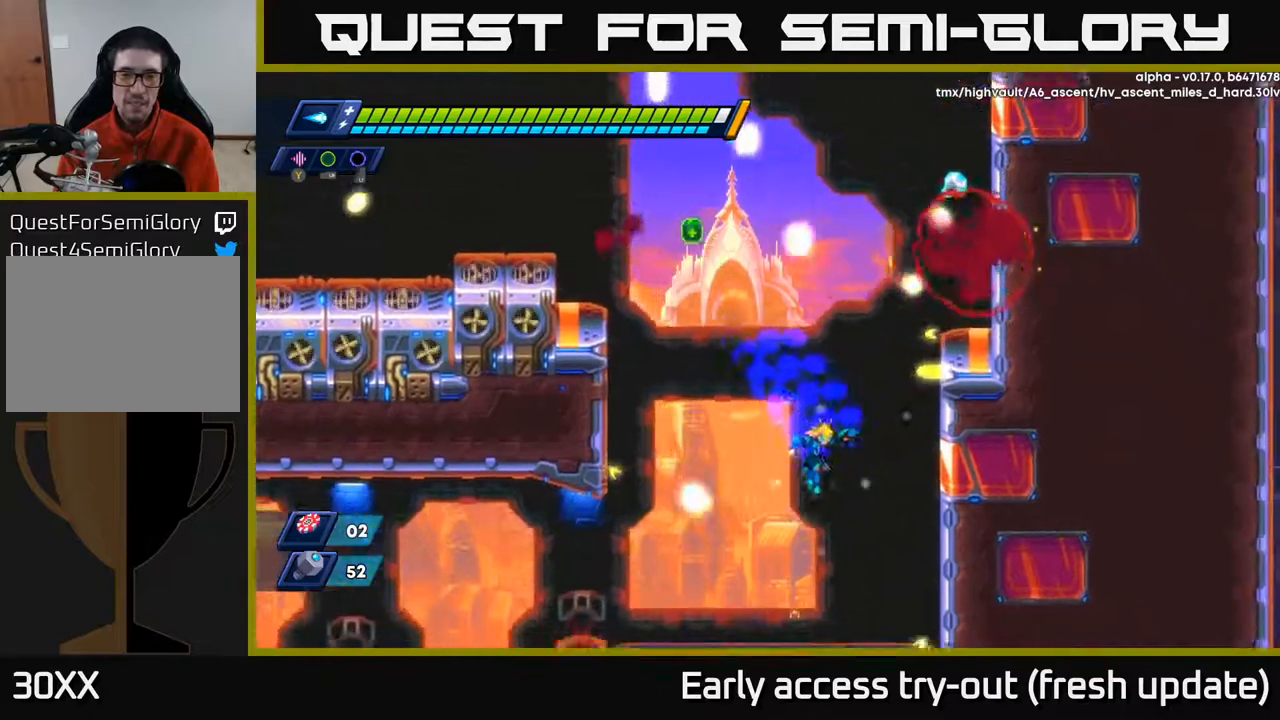
{"buttons": [], "left_stick": "center", "right_stick": "center", "events": [[50, "DPAD_LEFT", "down"], [83, "A", "up"], [217, "DPAD_LEFT", "up"]]}
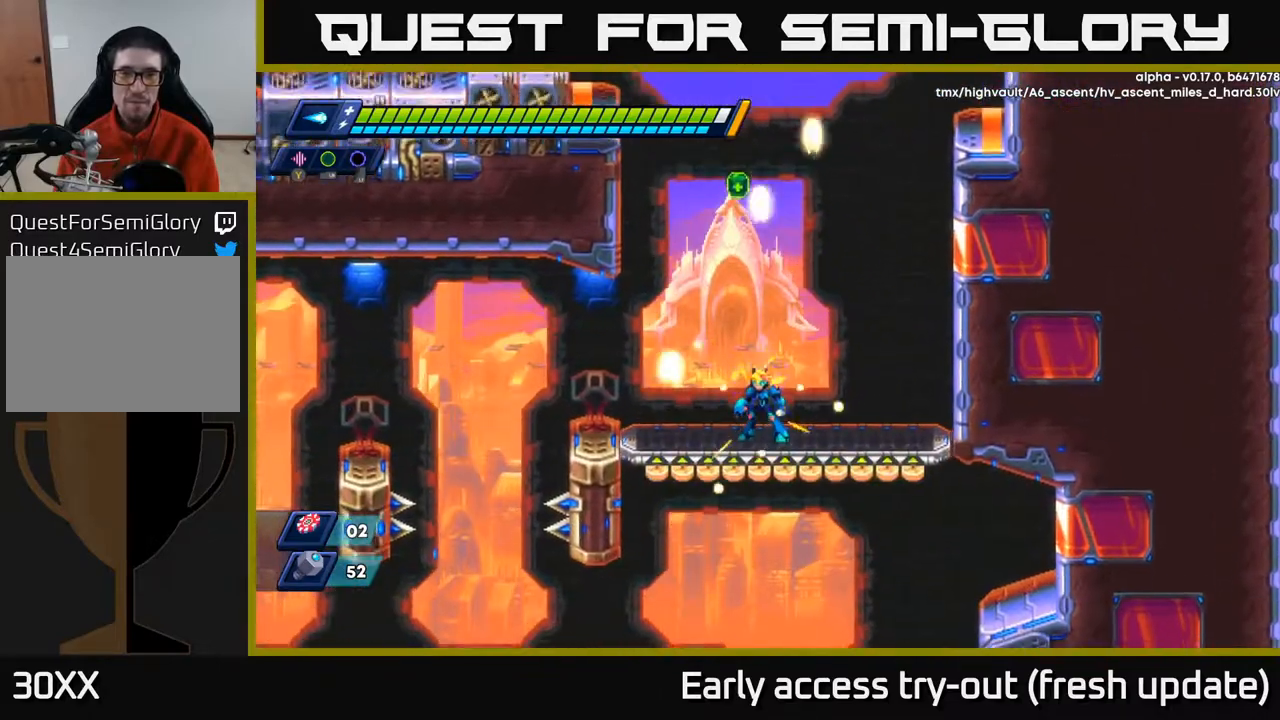
{"buttons": ["DPAD_LEFT"], "left_stick": "center", "right_stick": "center", "events": [[450, "DPAD_LEFT", "down"]]}
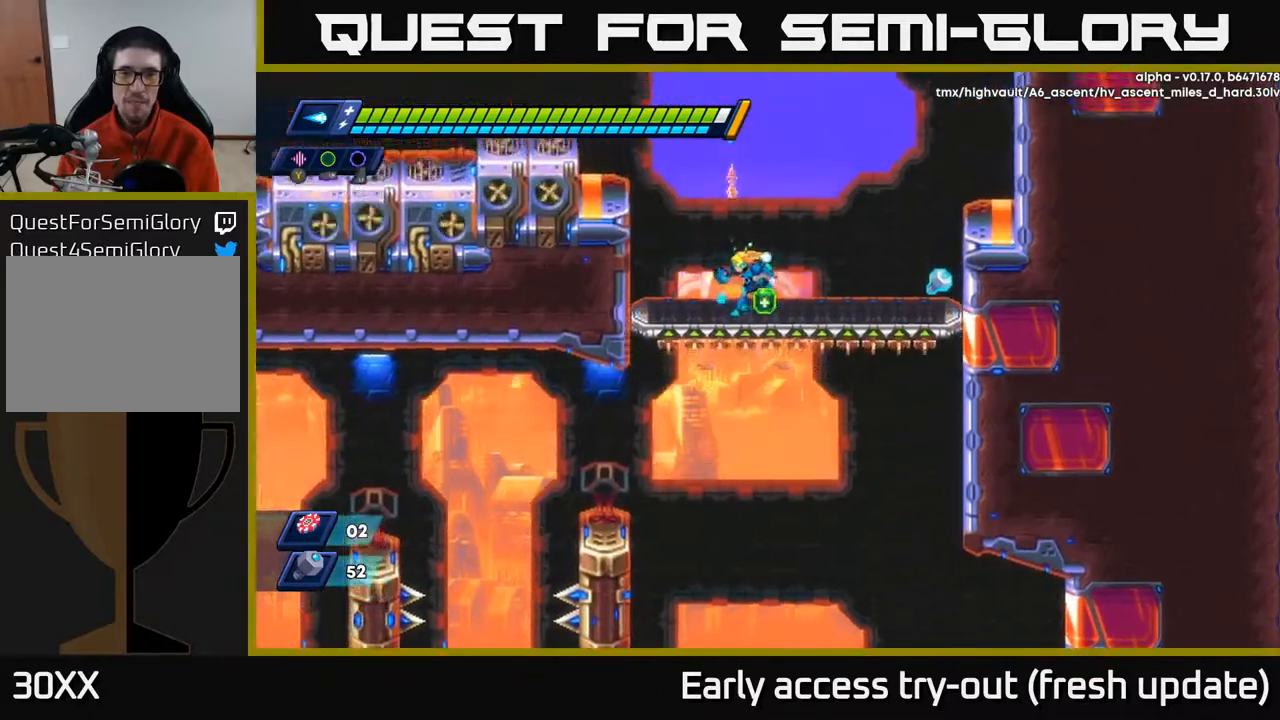
{"buttons": ["DPAD_RIGHT"], "left_stick": "center", "right_stick": "center", "events": [[50, "R2", "down"], [100, "A", "down"], [300, "A", "up"], [300, "DPAD_LEFT", "up"], [350, "DPAD_RIGHT", "down"], [350, "R2", "up"]]}
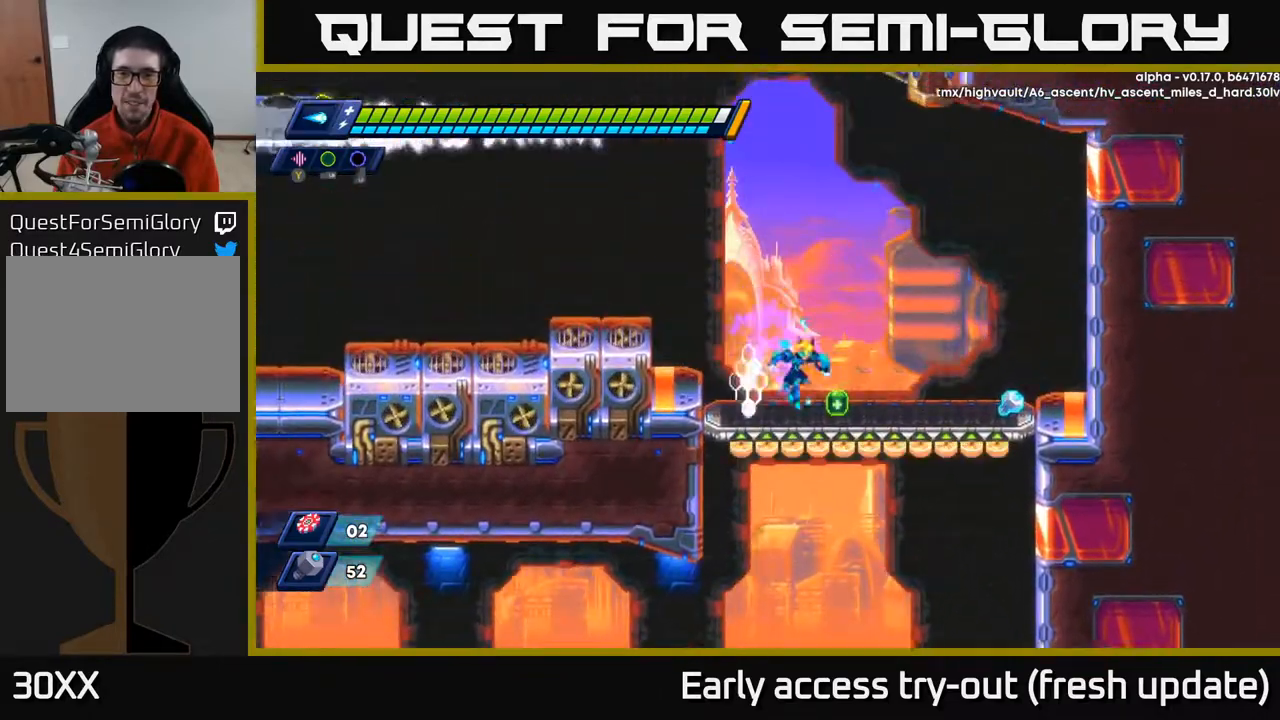
{"buttons": ["R2", "DPAD_RIGHT"], "left_stick": "center", "right_stick": "center", "events": [[200, "R2", "down"], [383, "R2", "up"], [483, "R2", "down"]]}
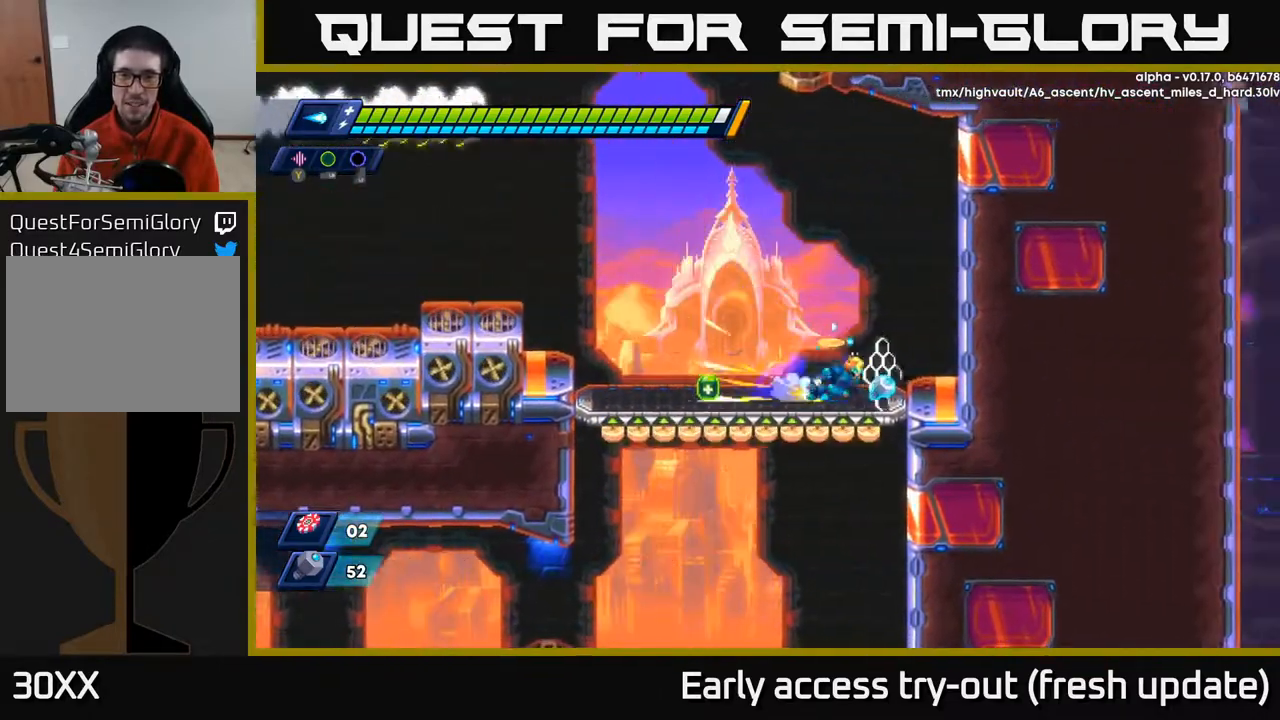
{"buttons": ["A", "R2", "DPAD_LEFT"], "left_stick": "center", "right_stick": "center", "events": [[167, "A", "down"], [367, "A", "up"], [400, "R2", "up"], [450, "R2", "down"], [467, "DPAD_RIGHT", "up"], [483, "A", "down"], [500, "DPAD_LEFT", "down"]]}
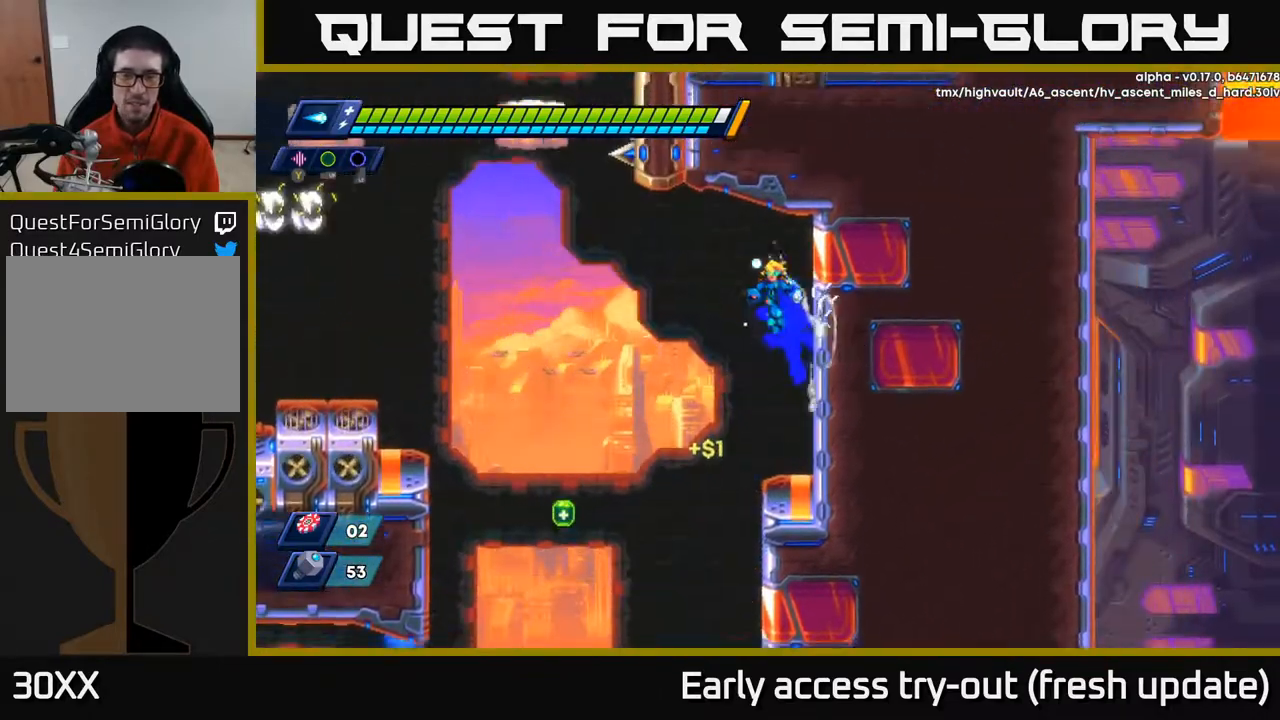
{"buttons": ["A", "X", "DPAD_LEFT"], "left_stick": "center", "right_stick": "center", "events": [[383, "X", "down"], [500, "R2", "up"]]}
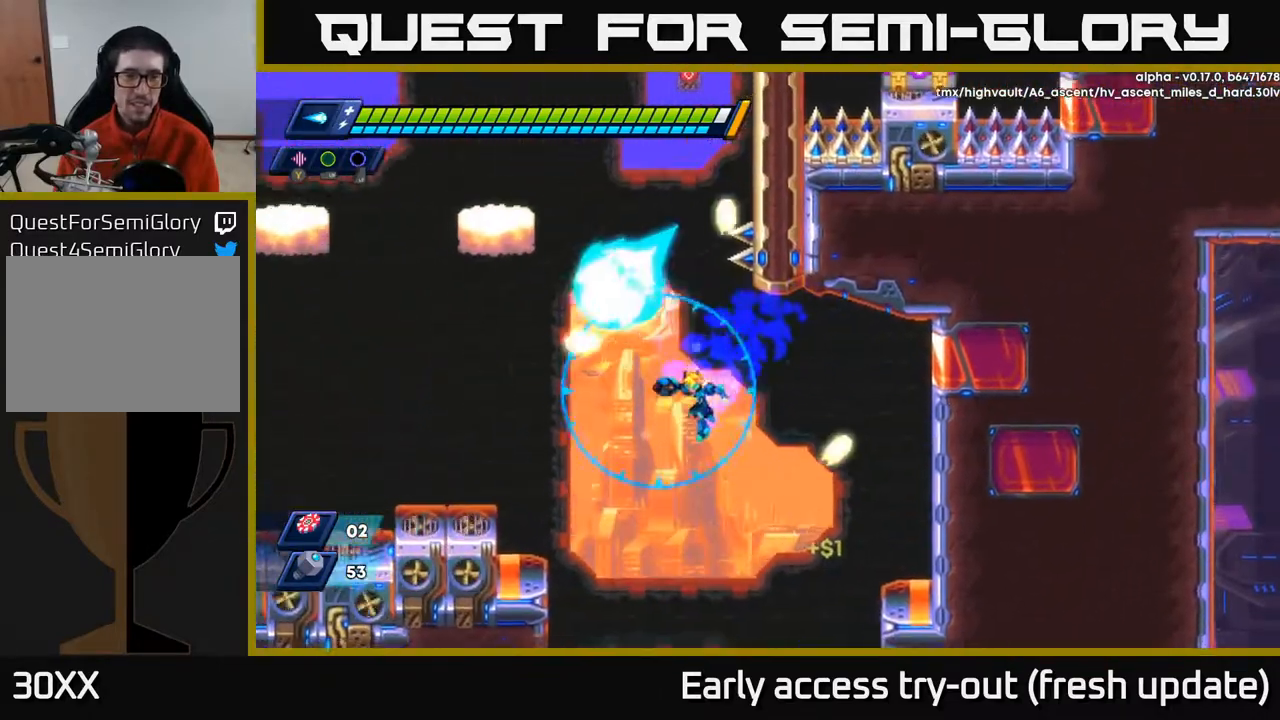
{"buttons": ["A", "DPAD_LEFT"], "left_stick": "center", "right_stick": "center", "events": [[33, "X", "up"], [83, "X", "down"], [167, "A", "up"], [250, "X", "up"], [417, "A", "down"]]}
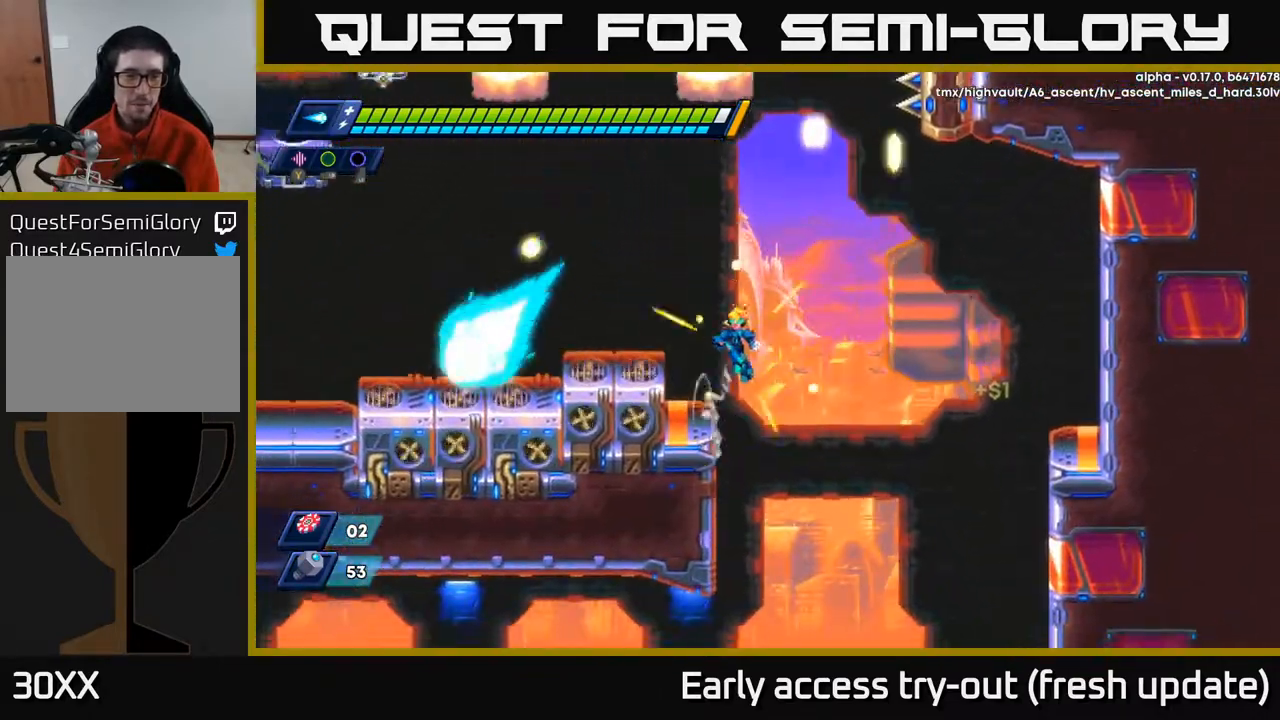
{"buttons": ["DPAD_LEFT"], "left_stick": "center", "right_stick": "center", "events": [[250, "A", "up"]]}
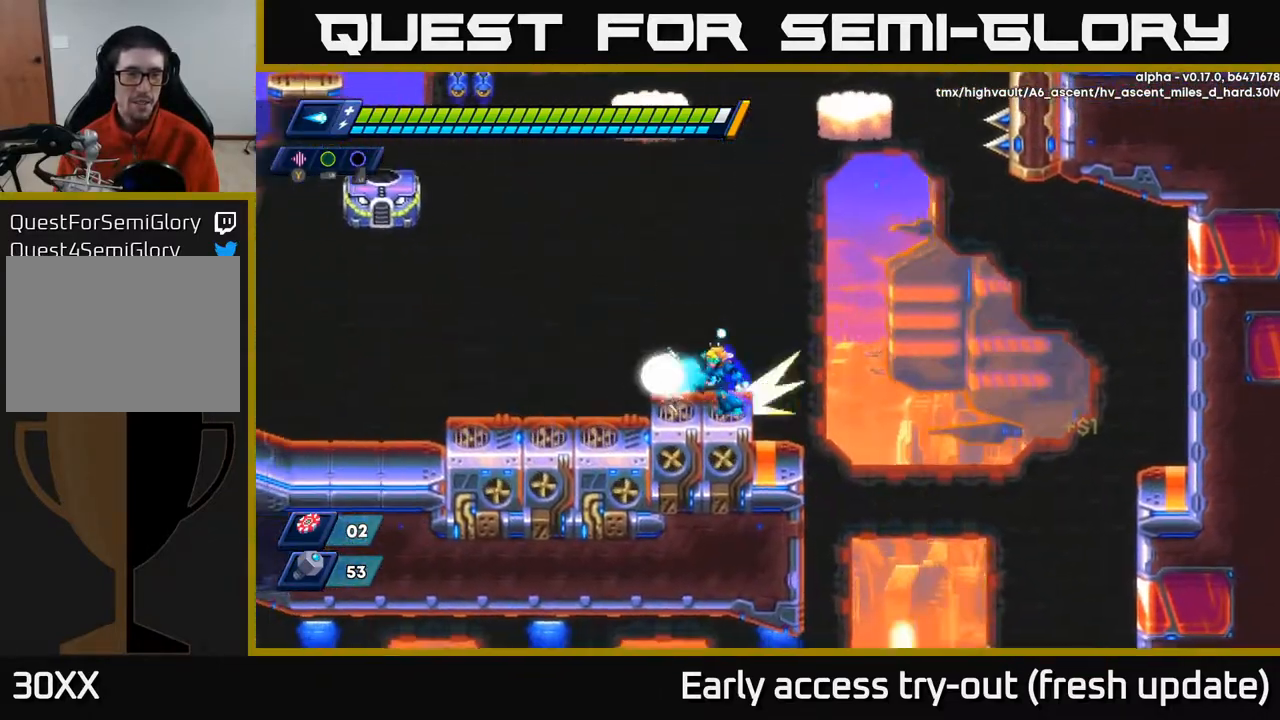
{"buttons": ["X", "DPAD_LEFT"], "left_stick": "center", "right_stick": "center", "events": [[33, "R2", "down"], [67, "A", "down"], [217, "X", "down"], [267, "R2", "up"], [283, "A", "up"], [300, "X", "up"], [367, "X", "down"], [433, "X", "up"], [500, "X", "down"]]}
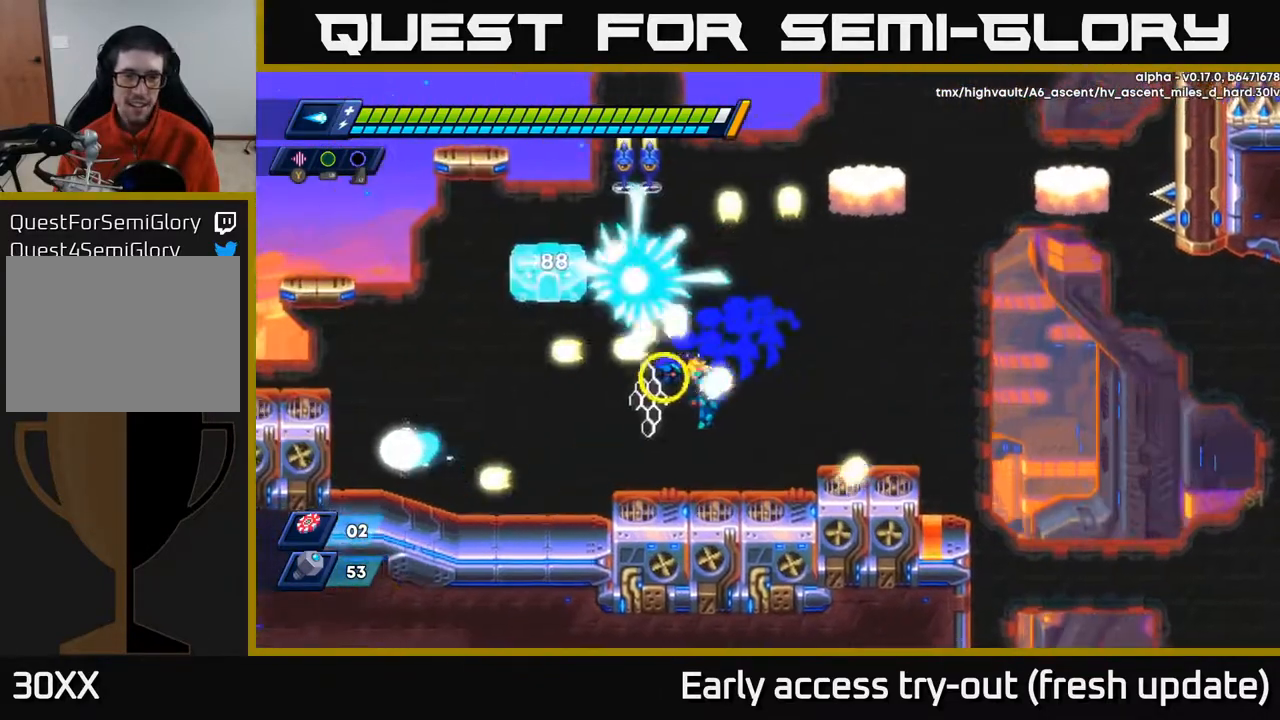
{"buttons": ["X", "R2", "DPAD_LEFT"], "left_stick": "center", "right_stick": "center", "events": [[17, "DPAD_LEFT", "up"], [67, "X", "up"], [150, "X", "down"], [250, "DPAD_LEFT", "down"], [250, "X", "up"], [317, "A", "down"], [367, "R2", "down"], [417, "X", "down"], [483, "A", "up"]]}
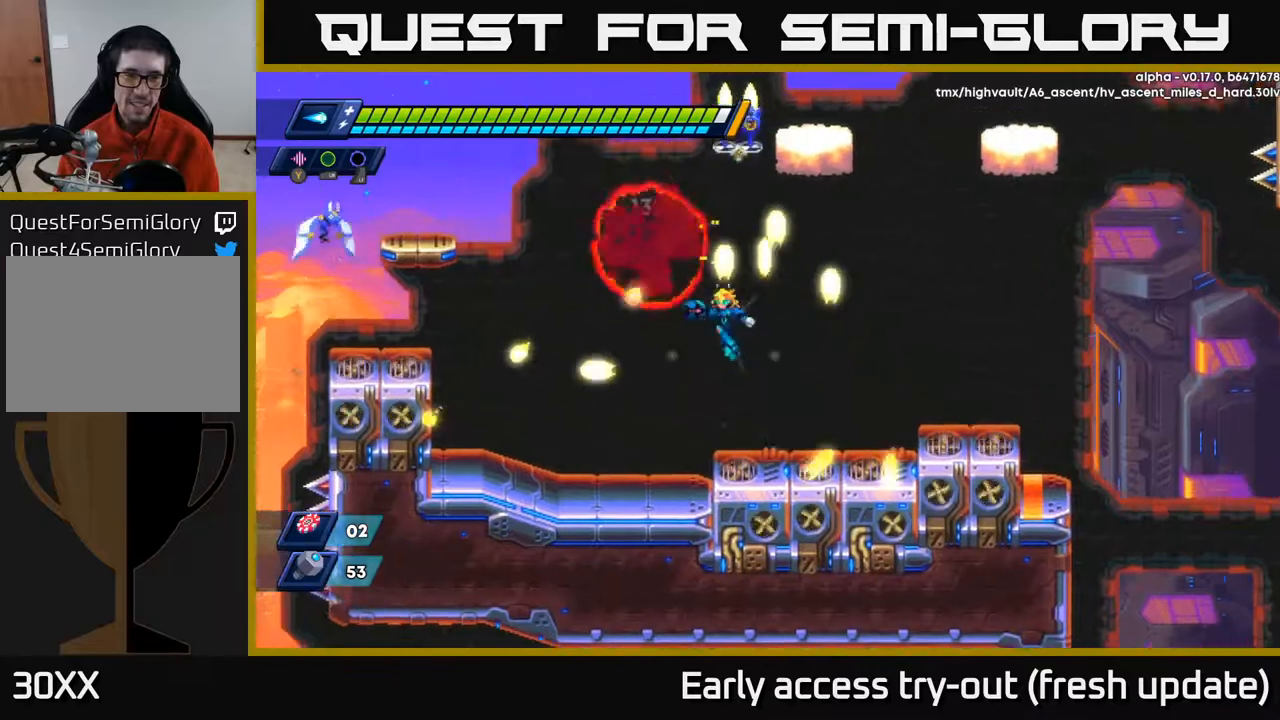
{"buttons": ["DPAD_LEFT"], "left_stick": "center", "right_stick": "center", "events": [[33, "R2", "up"], [67, "X", "up"], [117, "R2", "down"], [133, "A", "down"], [150, "X", "down"], [233, "A", "up"], [233, "R2", "up"], [233, "X", "up"]]}
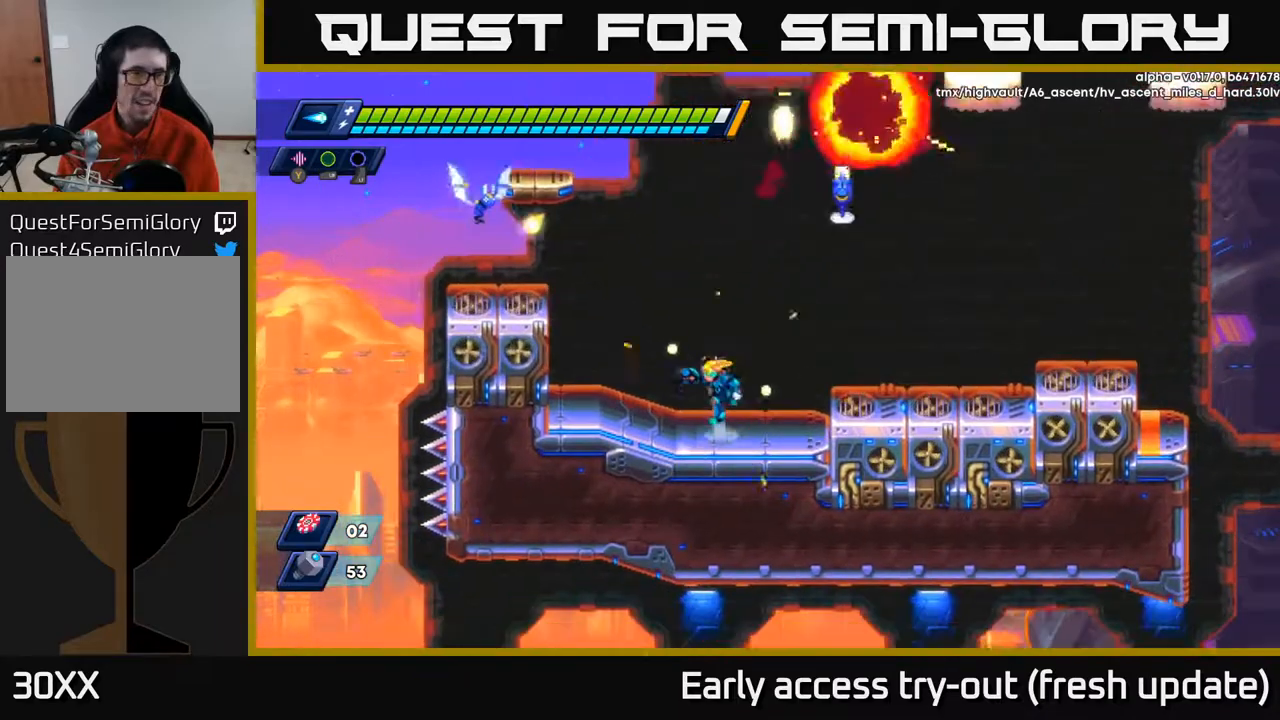
{"buttons": ["DPAD_LEFT"], "left_stick": "center", "right_stick": "center", "events": [[33, "A", "down"], [50, "R2", "down"], [150, "X", "down"], [250, "X", "up"], [317, "X", "down"], [383, "R2", "up"], [433, "X", "up"], [467, "A", "up"]]}
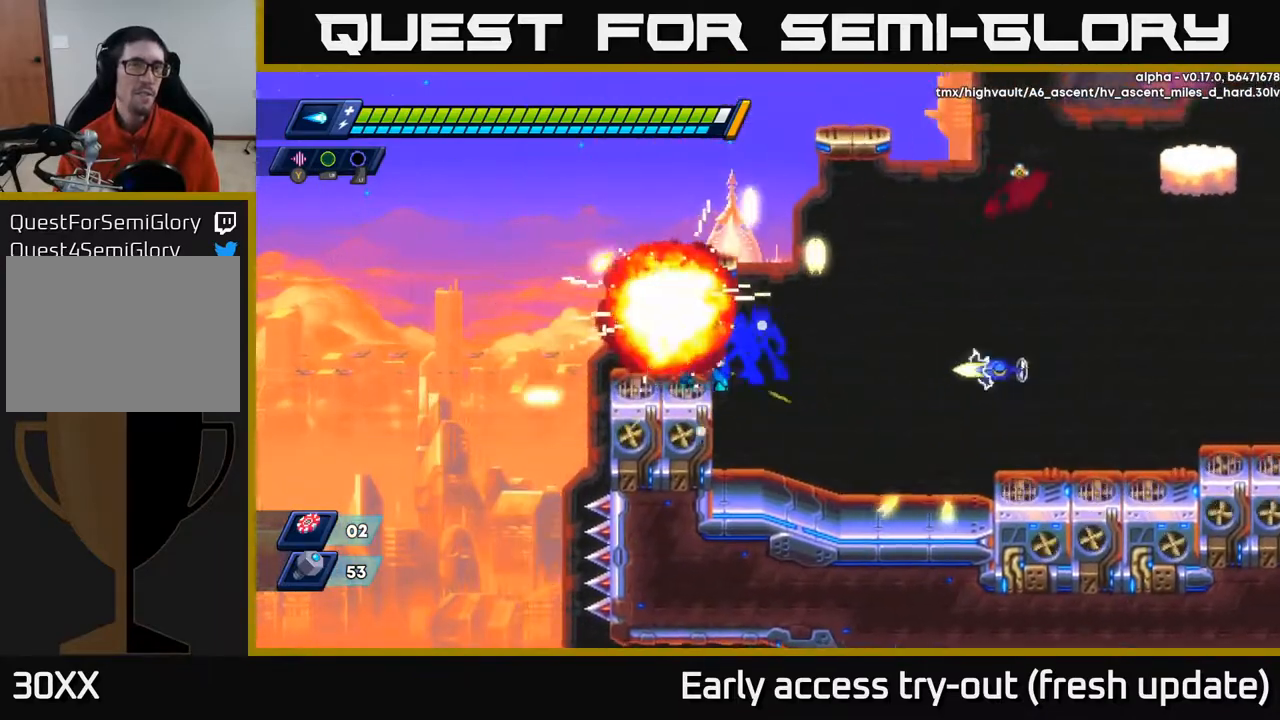
{"buttons": ["X"], "left_stick": "center", "right_stick": "center", "events": [[50, "DPAD_LEFT", "up"], [150, "R2", "down"], [250, "DPAD_RIGHT", "down"], [350, "R2", "up"], [417, "A", "down"], [467, "X", "down"], [483, "DPAD_RIGHT", "up"], [500, "A", "up"]]}
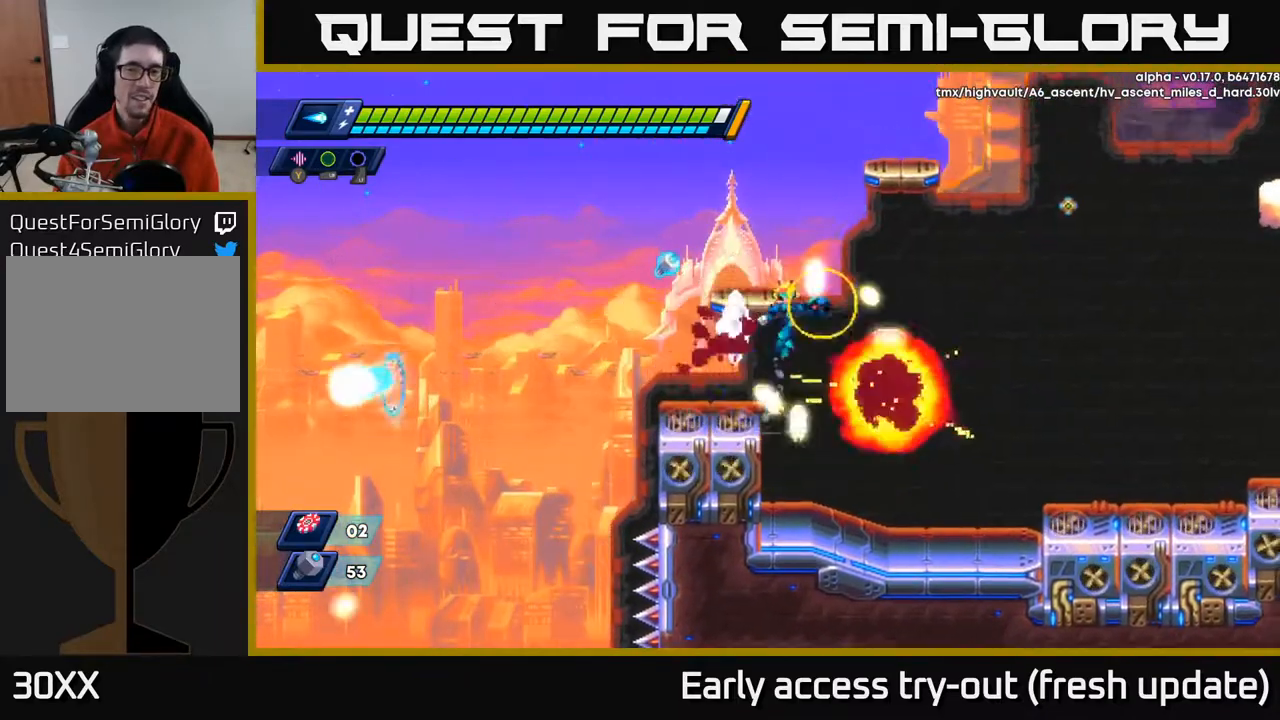
{"buttons": ["A", "R2", "DPAD_LEFT"], "left_stick": "center", "right_stick": "center", "events": [[67, "DPAD_LEFT", "down"], [67, "X", "up"], [467, "R2", "down"], [483, "A", "down"]]}
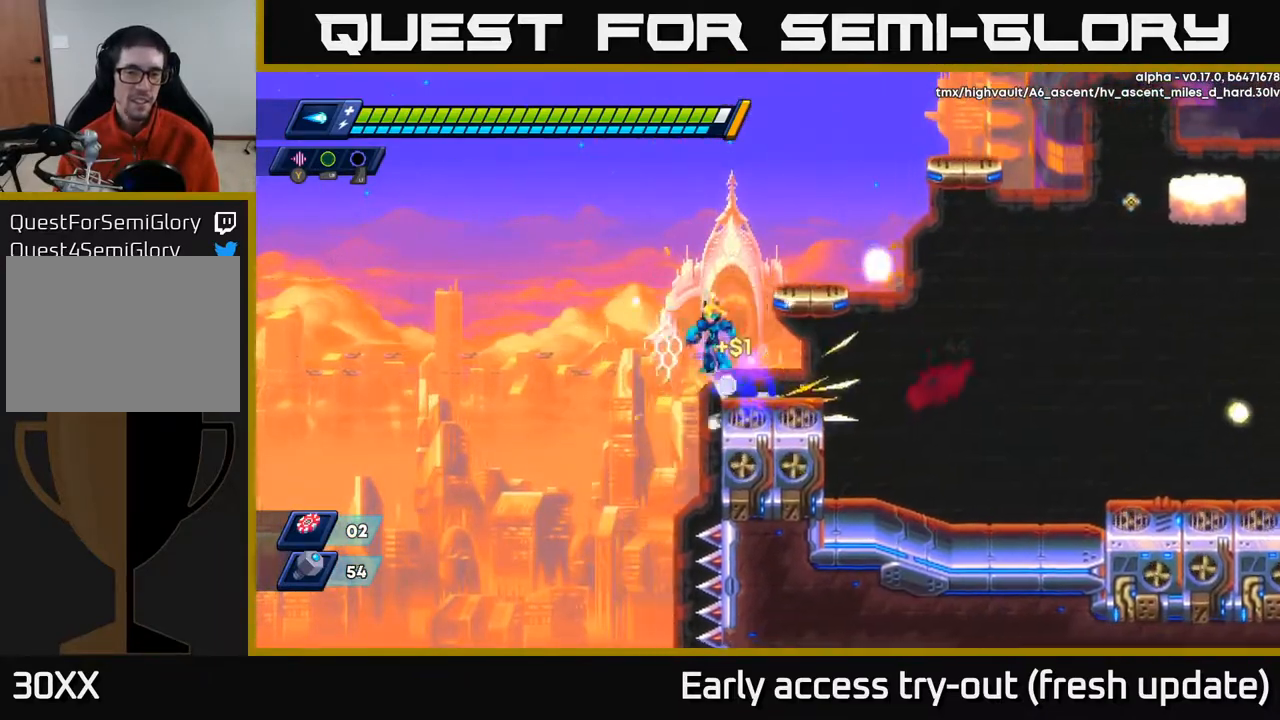
{"buttons": ["R2", "DPAD_RIGHT"], "left_stick": "center", "right_stick": "center", "events": [[150, "DPAD_LEFT", "up"], [183, "DPAD_RIGHT", "down"], [450, "A", "up"]]}
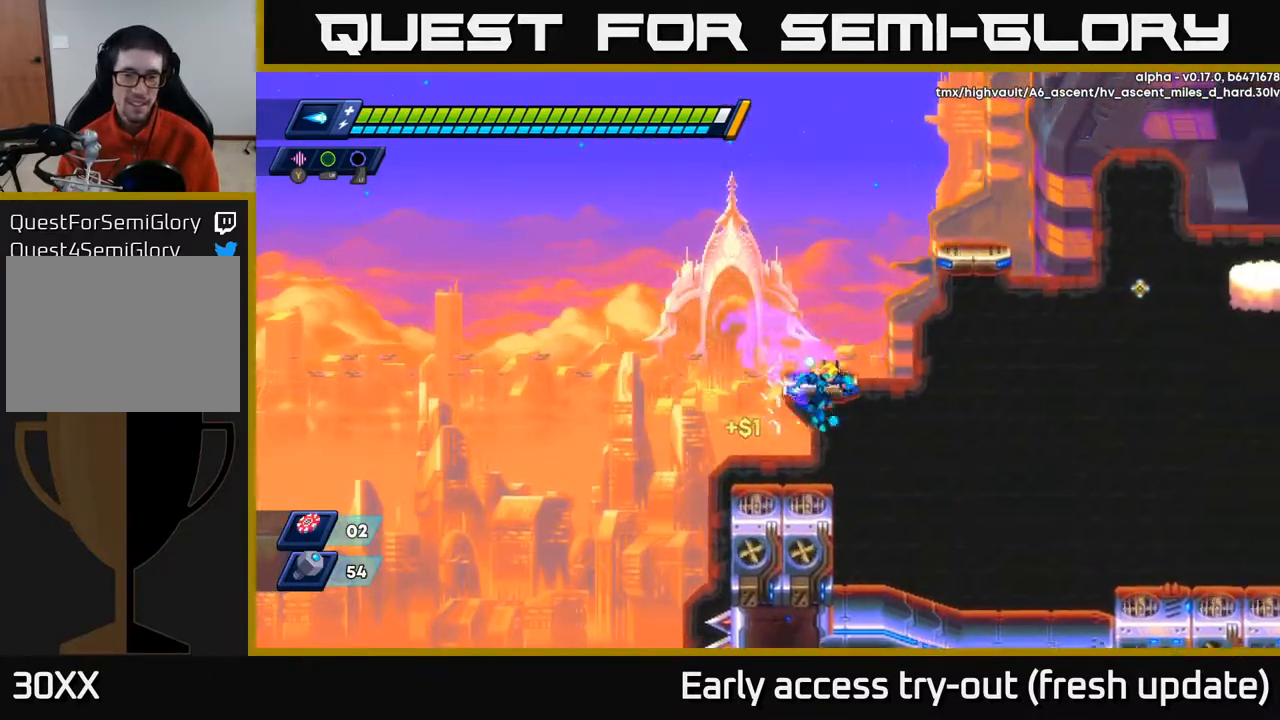
{"buttons": ["A"], "left_stick": "center", "right_stick": "center", "events": [[100, "DPAD_RIGHT", "up"], [117, "A", "down"], [250, "R2", "up"], [267, "A", "up"], [317, "A", "down"]]}
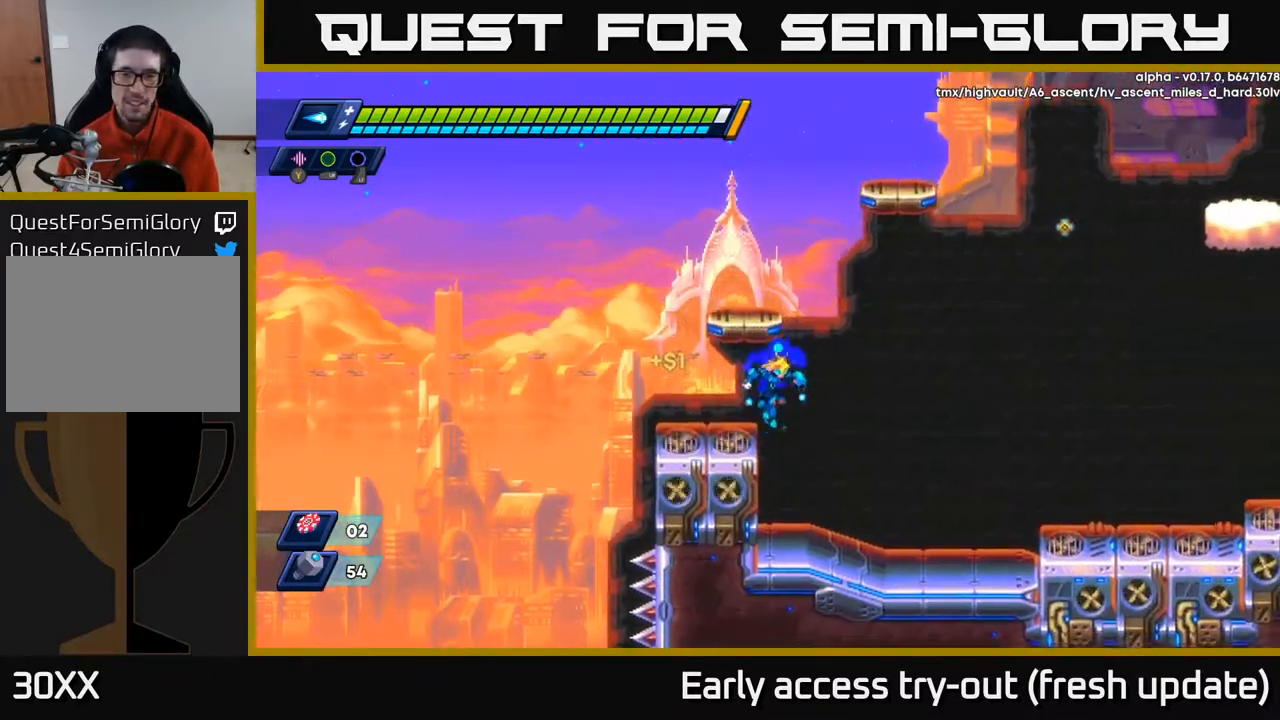
{"buttons": ["A"], "left_stick": "center", "right_stick": "center", "events": [[50, "A", "up"], [100, "DPAD_LEFT", "down"], [183, "A", "down"], [217, "DPAD_LEFT", "up"]]}
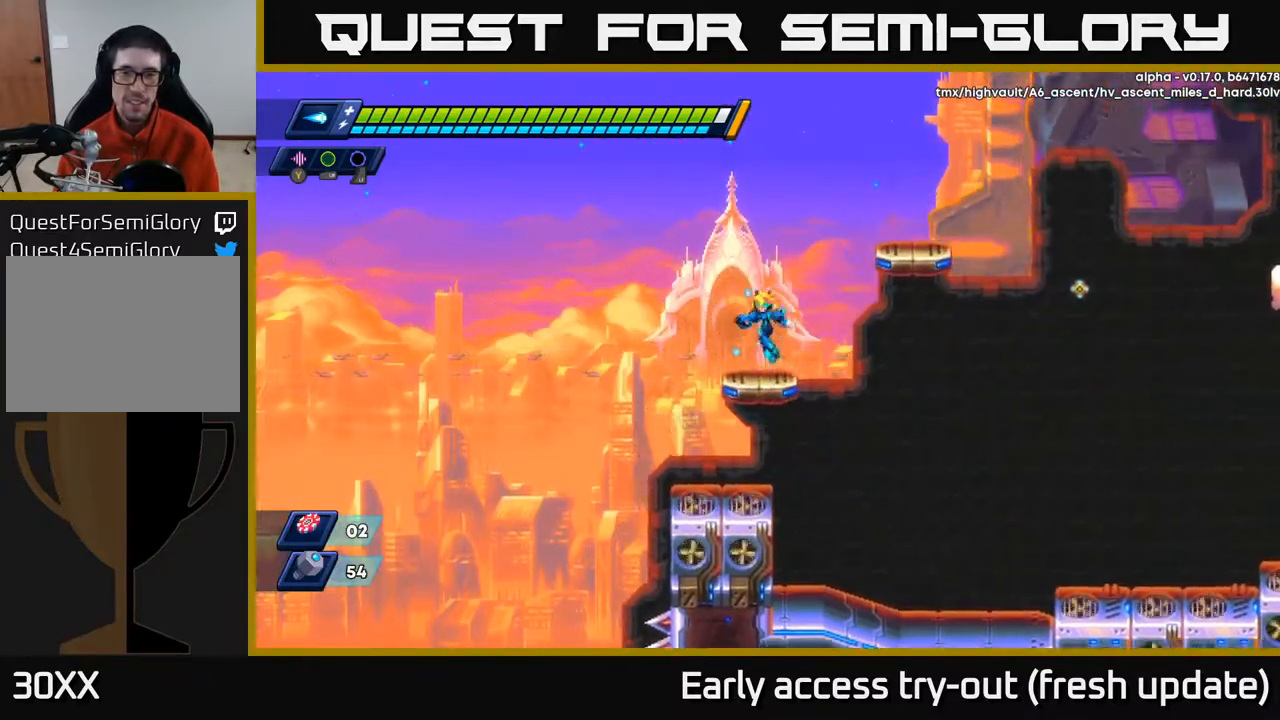
{"buttons": ["A", "DPAD_RIGHT"], "left_stick": "center", "right_stick": "center", "events": [[50, "A", "up"], [150, "DPAD_RIGHT", "down"], [200, "A", "down"], [200, "R2", "down"], [500, "R2", "up"]]}